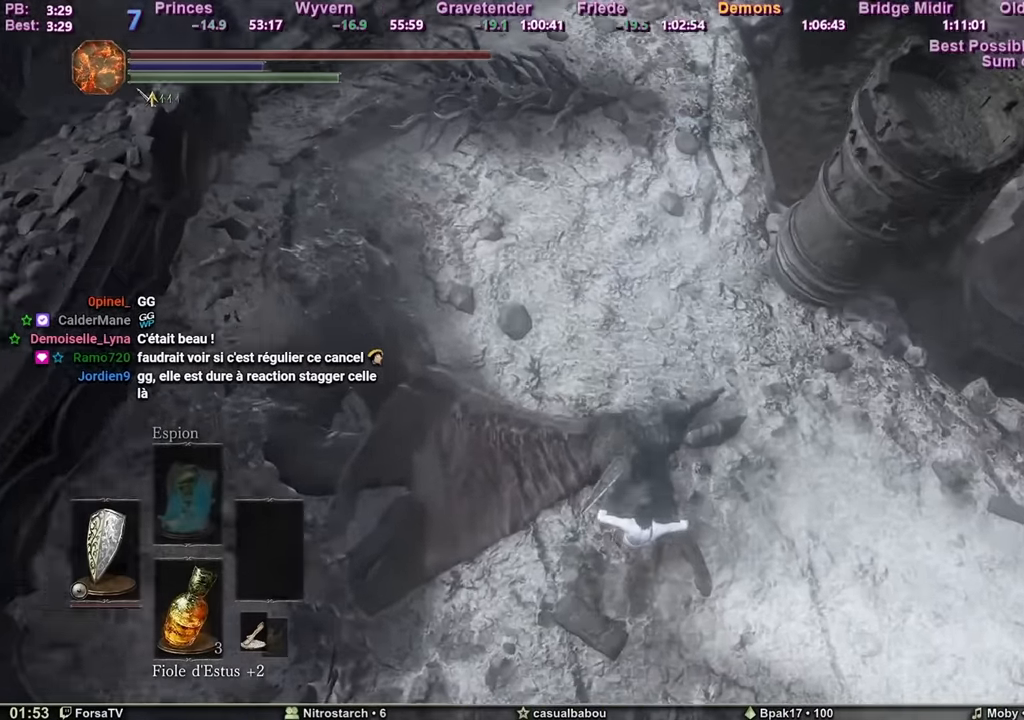
Gameplay with keyboard and mouse; each line is a JSON object with the keys and mouse buttons held at the frame after it. "events" lists presses ("down") and releases ("up") of "1", "2", "3", "4", "5", "6", "a", "c", "ctrl", "d", "e", "escape", "f", "g", "k", "l", "q", "r", "right", "s", "shift", "space", "tab", "z", "mouse_mb4" and "mouse_mb5" between this image and that frame as [ms after this image, input, new state], when the widget could be followed in between. "mouse_mb4", "mouse_mb5" = the "mb4", "mb5" buttons of the "mouse" list. No other keys are recorded. Mouse movement is not recorded. Not read: other_keys.
{"keys": ["z"], "mouse": [], "events": [[367, "space", "up"], [417, "space", "down"], [467, "space", "up"]]}
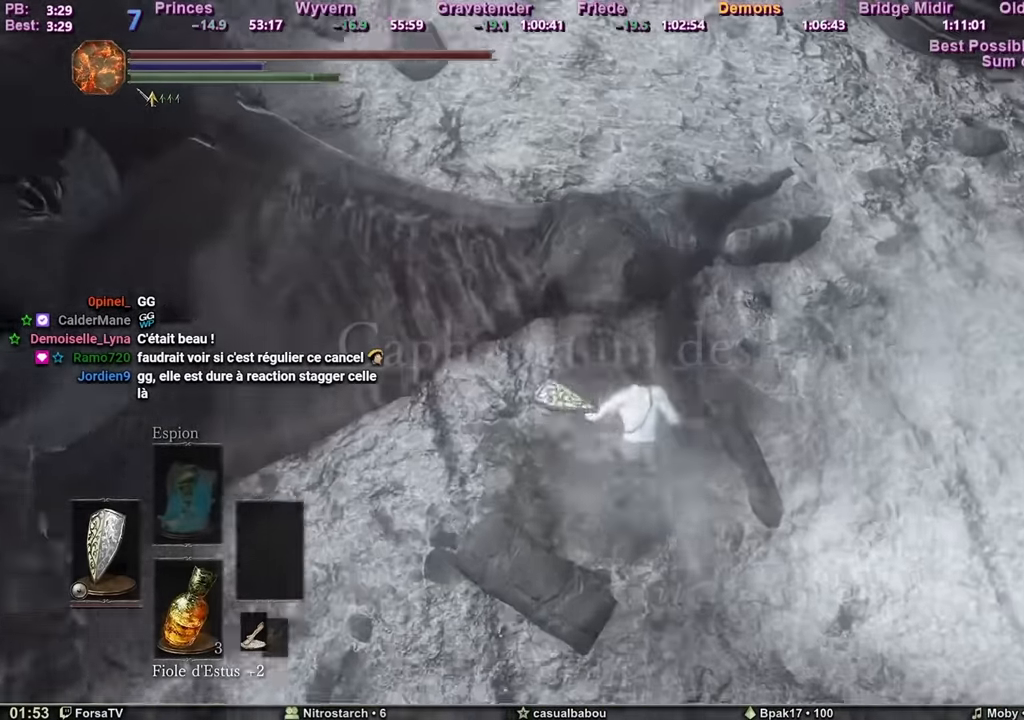
{"keys": ["space", "z"], "mouse": [], "events": [[34, "space", "down"], [84, "space", "up"], [117, "space", "down"]]}
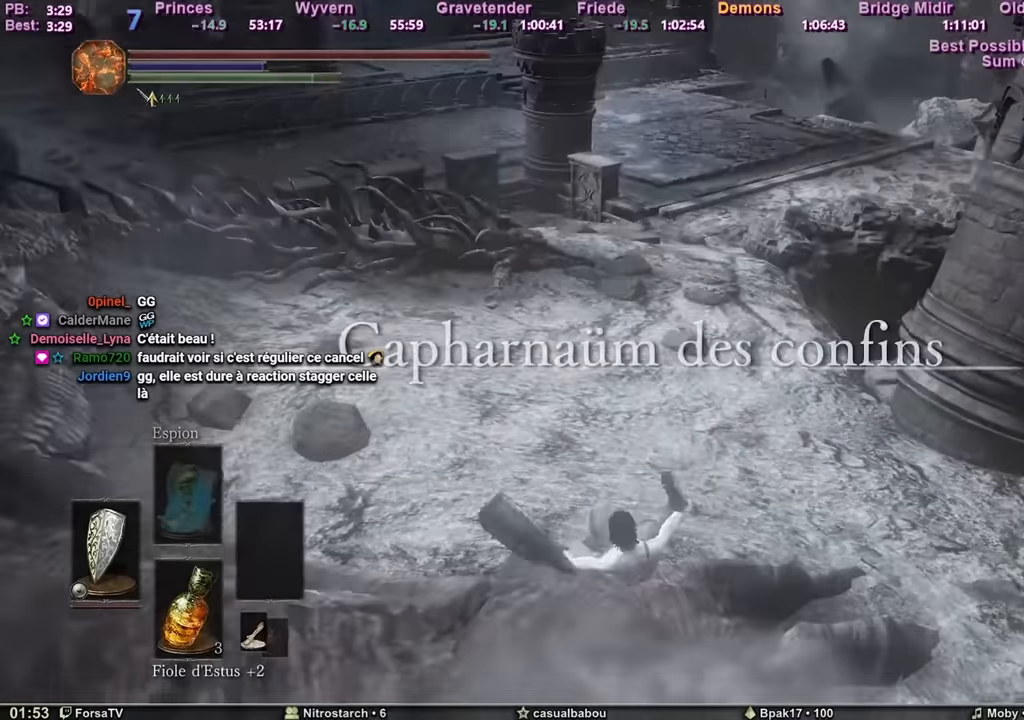
{"keys": ["space", "z"], "mouse": [], "events": []}
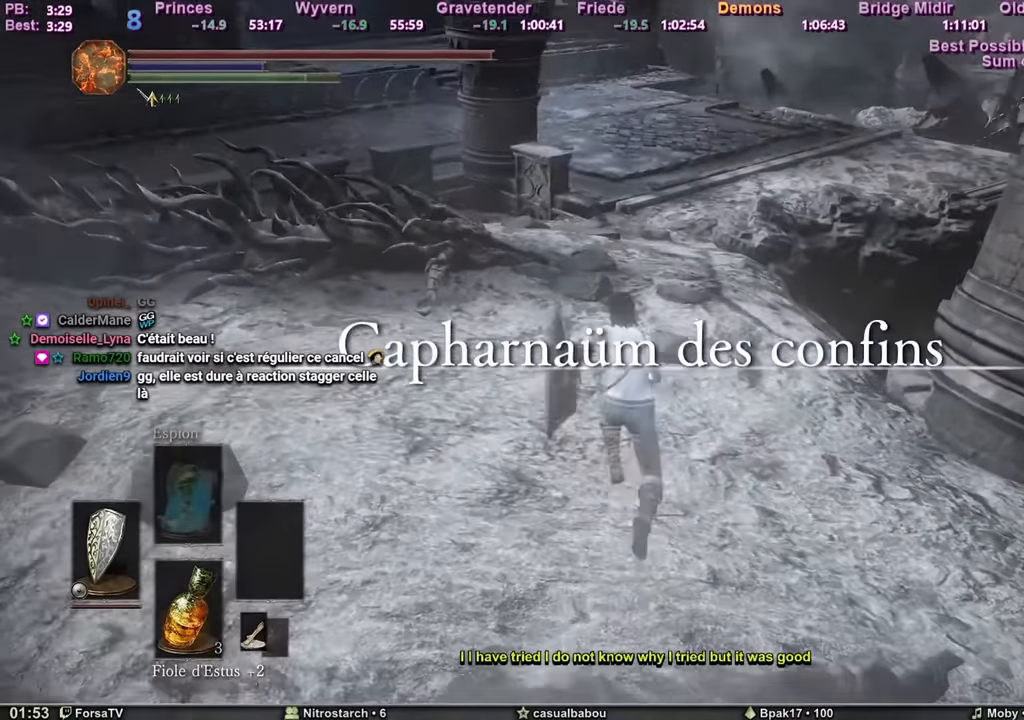
{"keys": ["space", "z"], "mouse": [], "events": []}
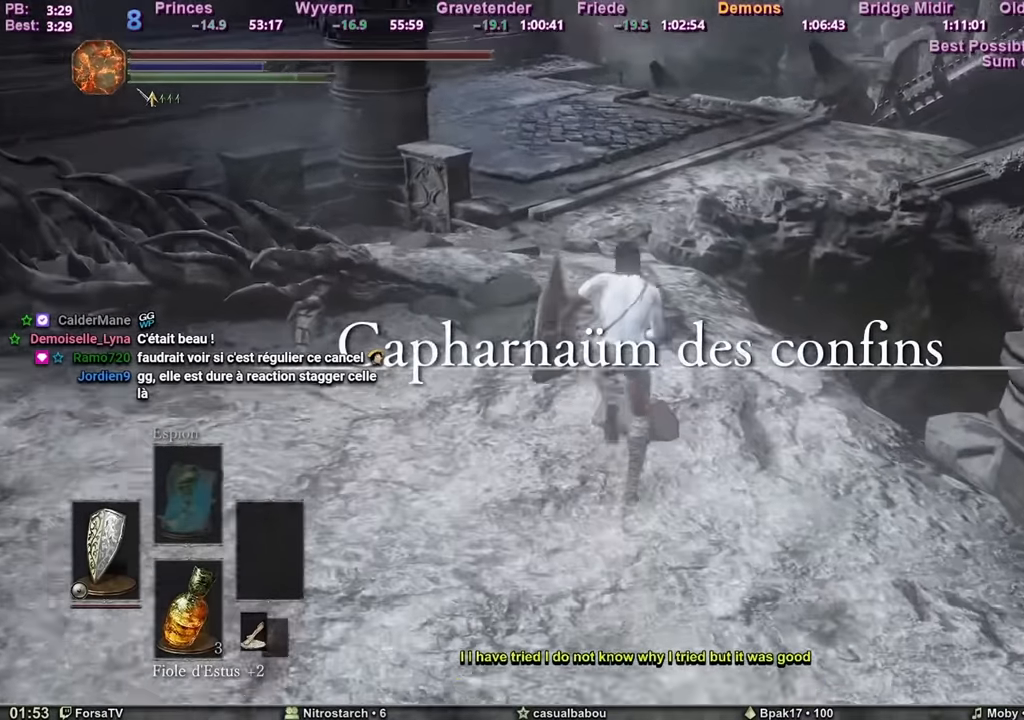
{"keys": ["space", "z"], "mouse": [], "events": []}
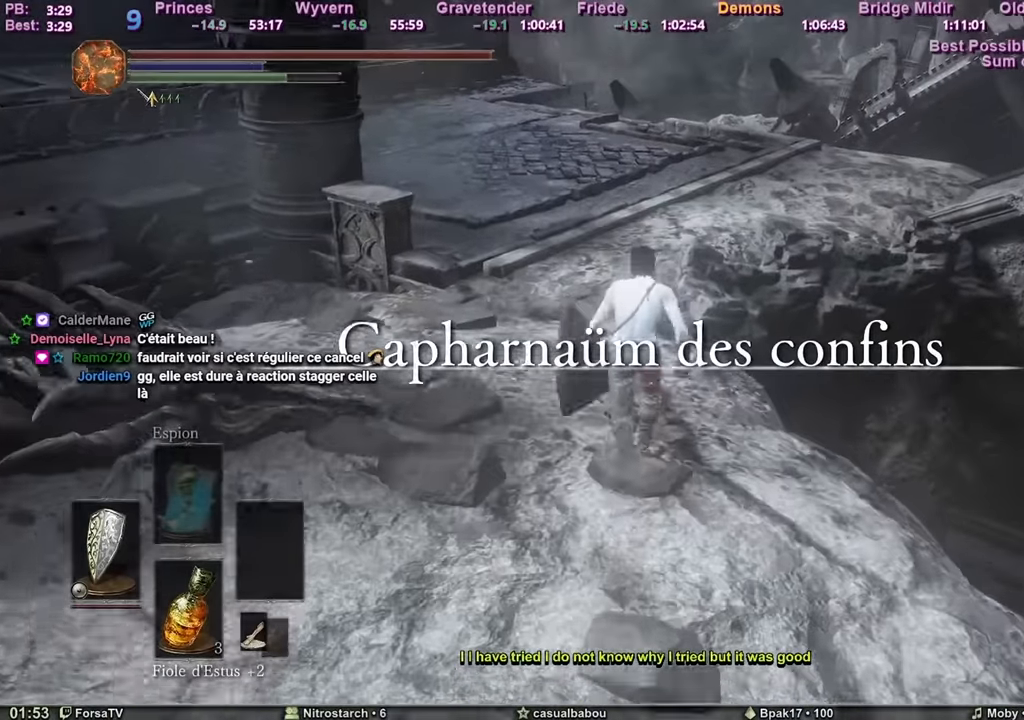
{"keys": ["space", "z"], "mouse": [], "events": []}
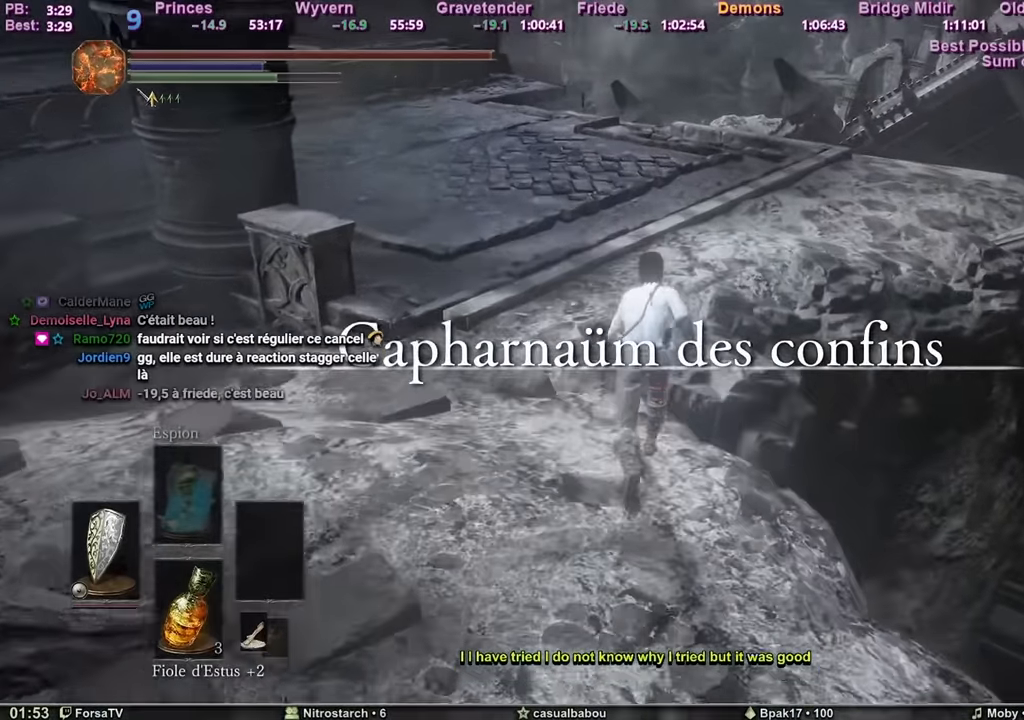
{"keys": ["space", "z"], "mouse": [], "events": []}
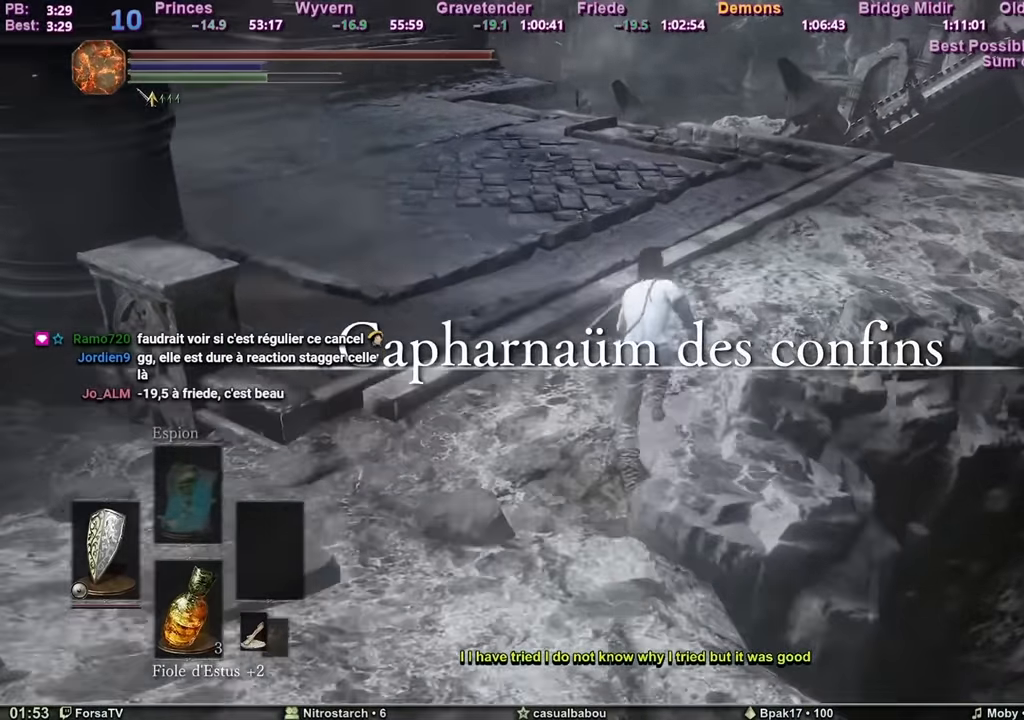
{"keys": ["space", "z"], "mouse": [], "events": []}
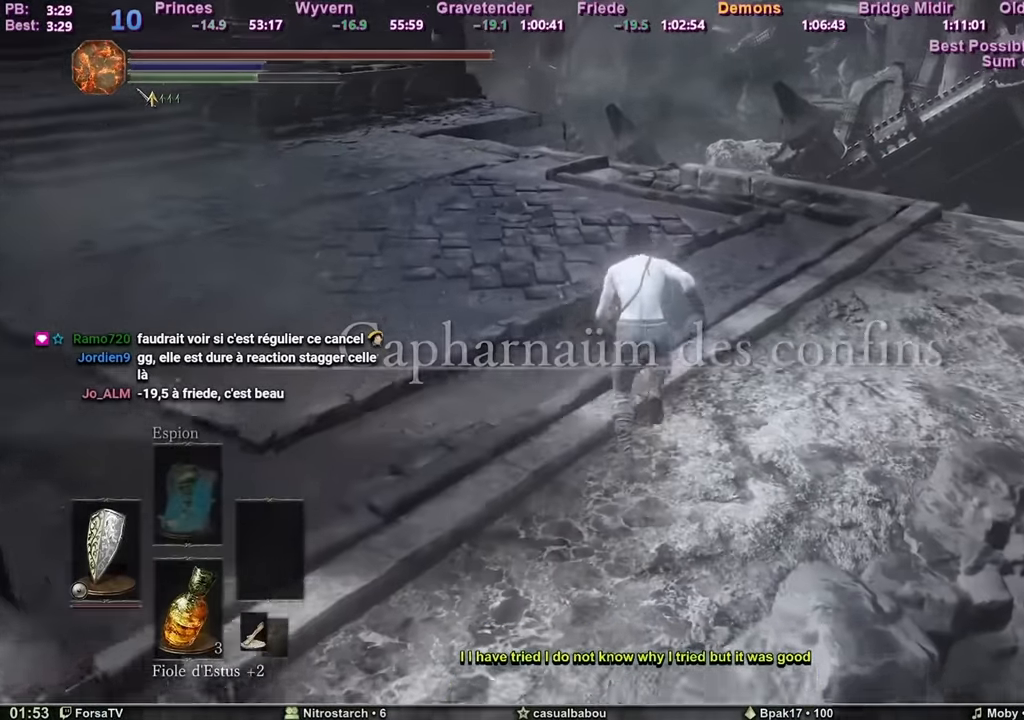
{"keys": ["space", "z"], "mouse": [], "events": []}
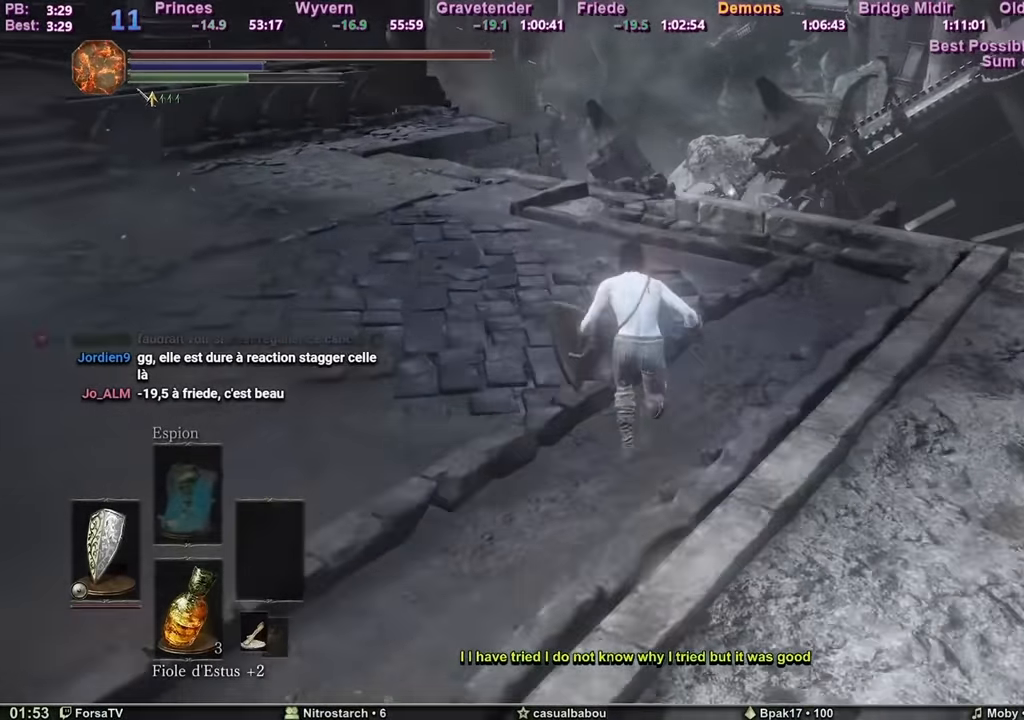
{"keys": ["space", "z"], "mouse": [], "events": []}
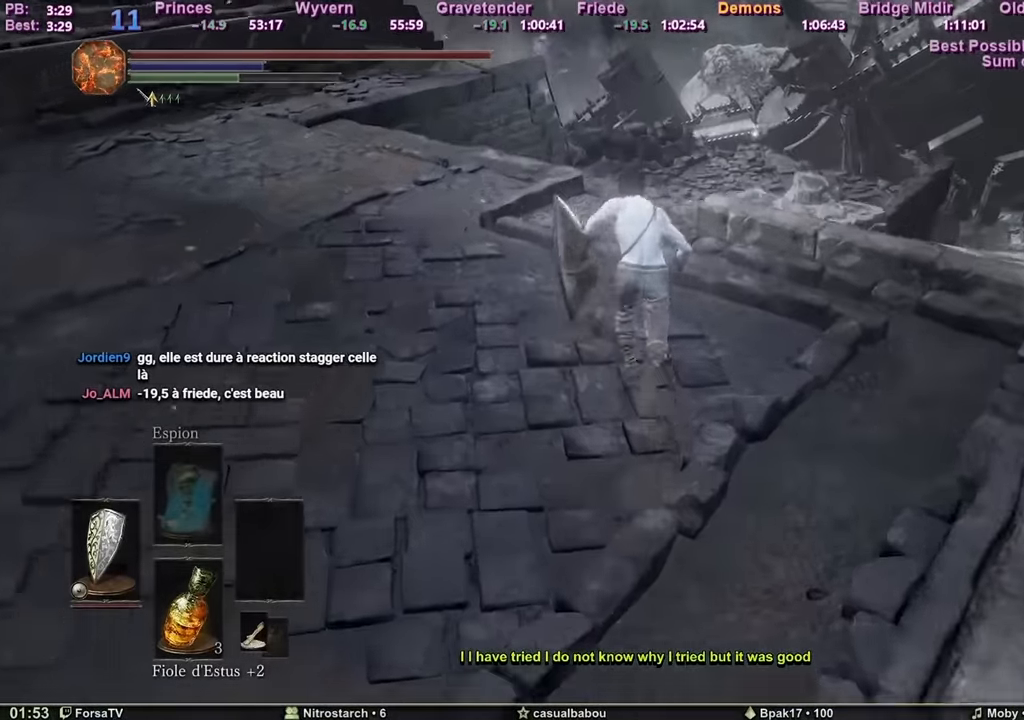
{"keys": ["space", "z"], "mouse": [], "events": []}
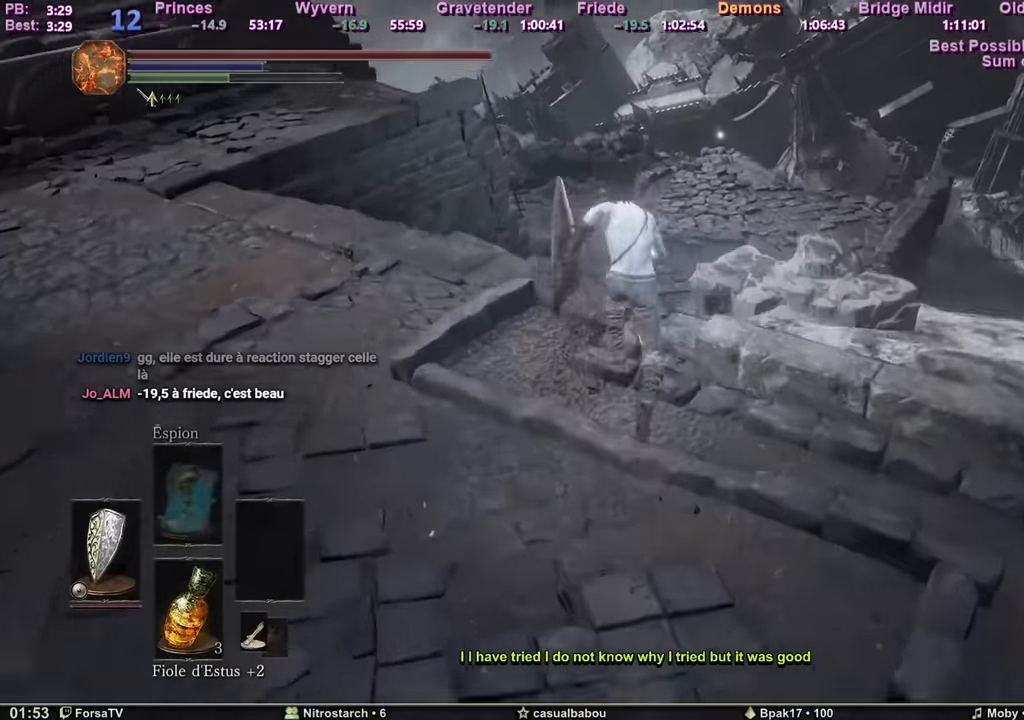
{"keys": ["space", "z"], "mouse": [], "events": []}
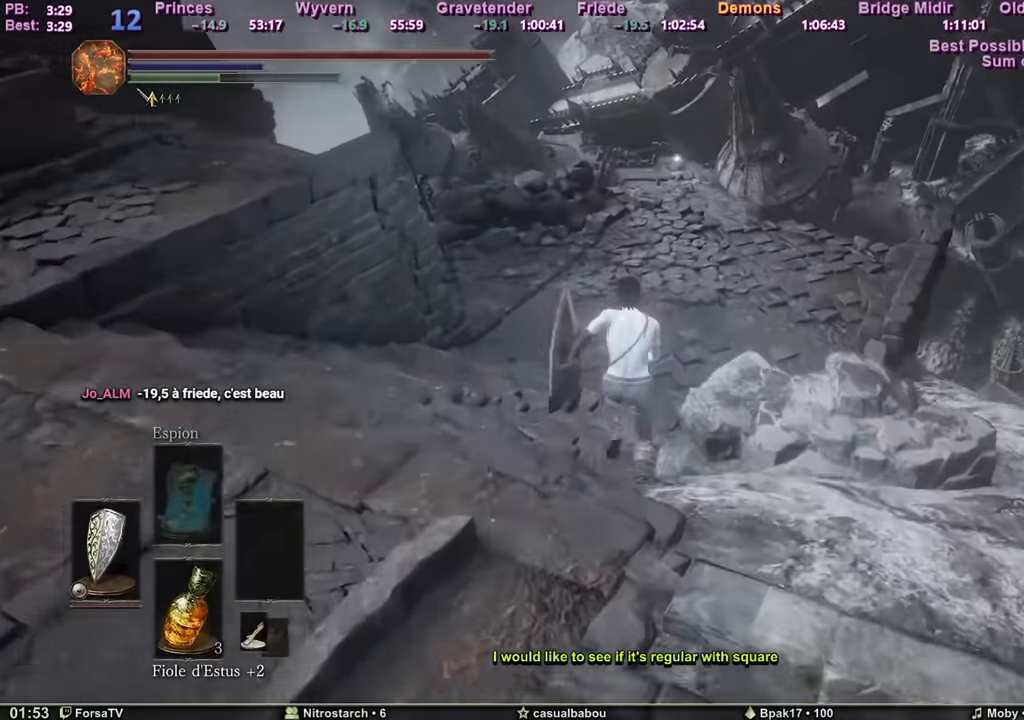
{"keys": ["space", "z"], "mouse": [], "events": []}
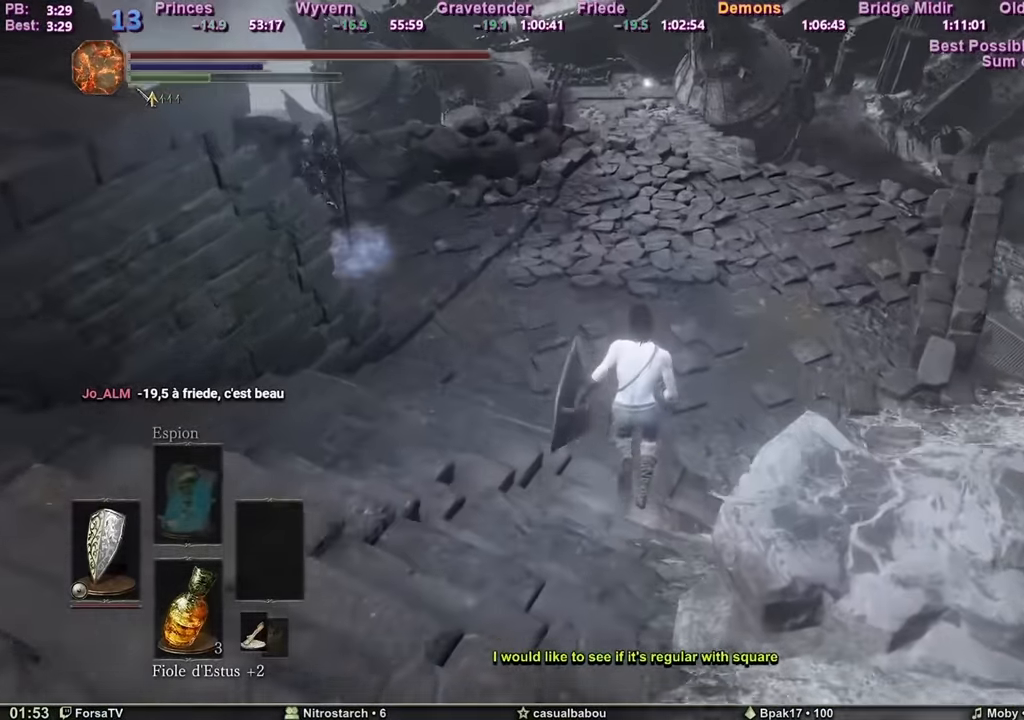
{"keys": ["space", "z"], "mouse": [], "events": []}
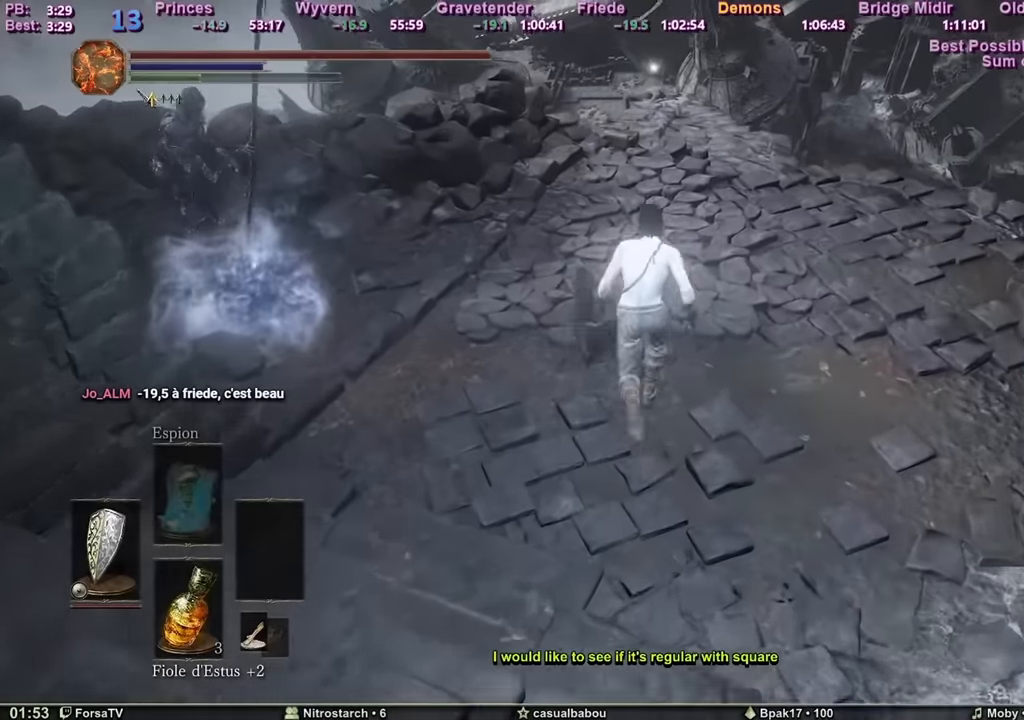
{"keys": ["space", "z"], "mouse": [], "events": []}
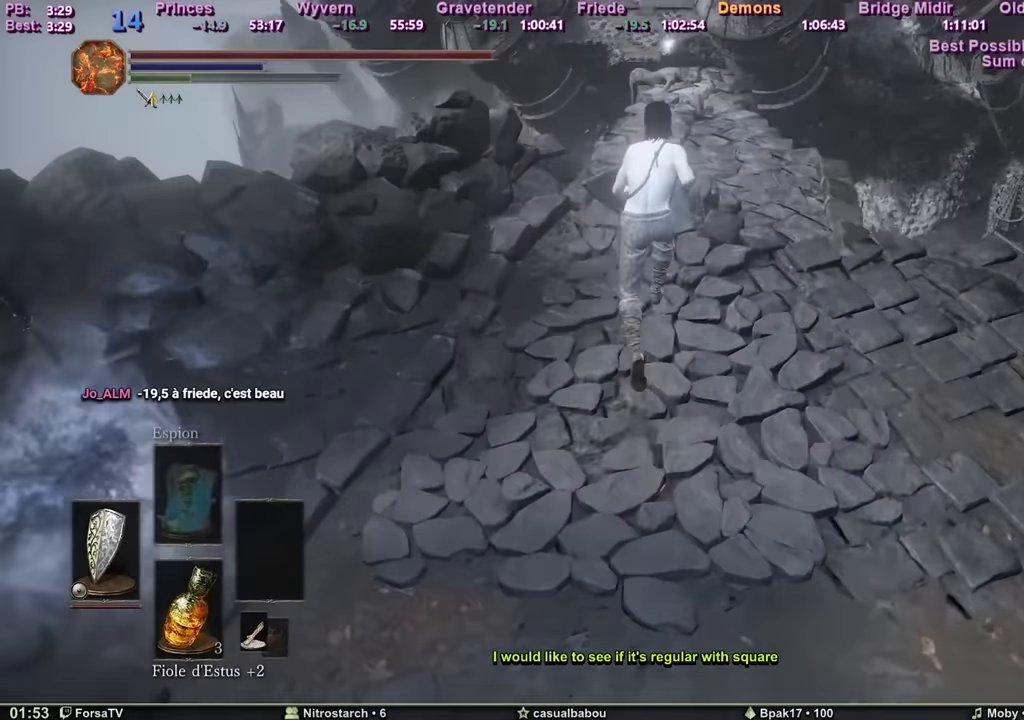
{"keys": ["c", "space", "z"], "mouse": [], "events": [[284, "c", "down"]]}
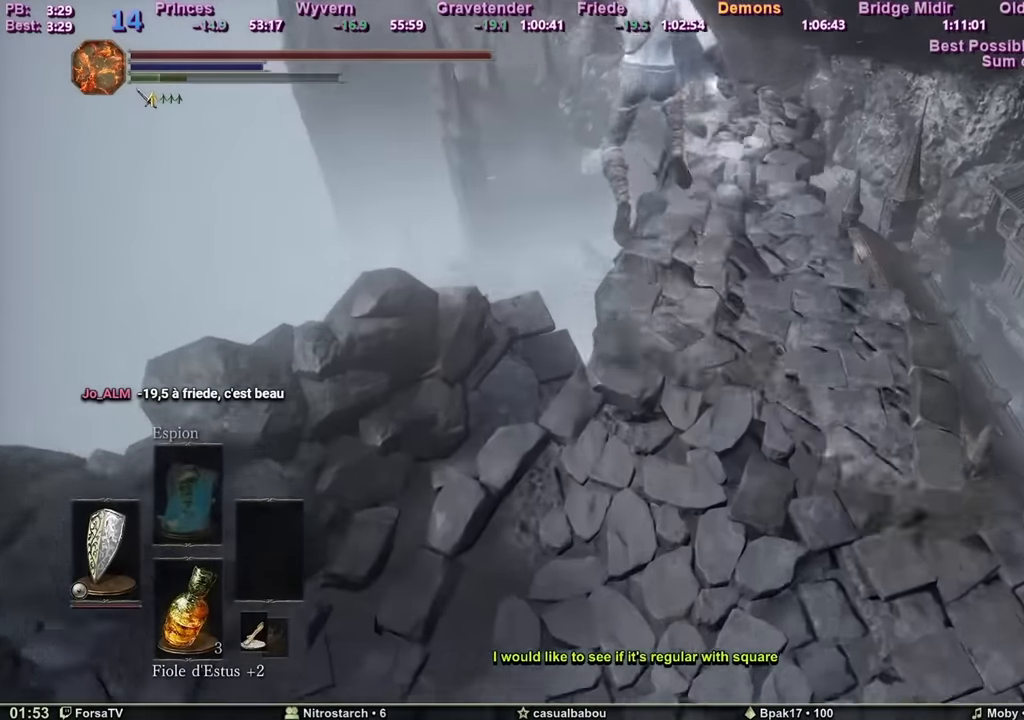
{"keys": ["c", "space", "z"], "mouse": [], "events": []}
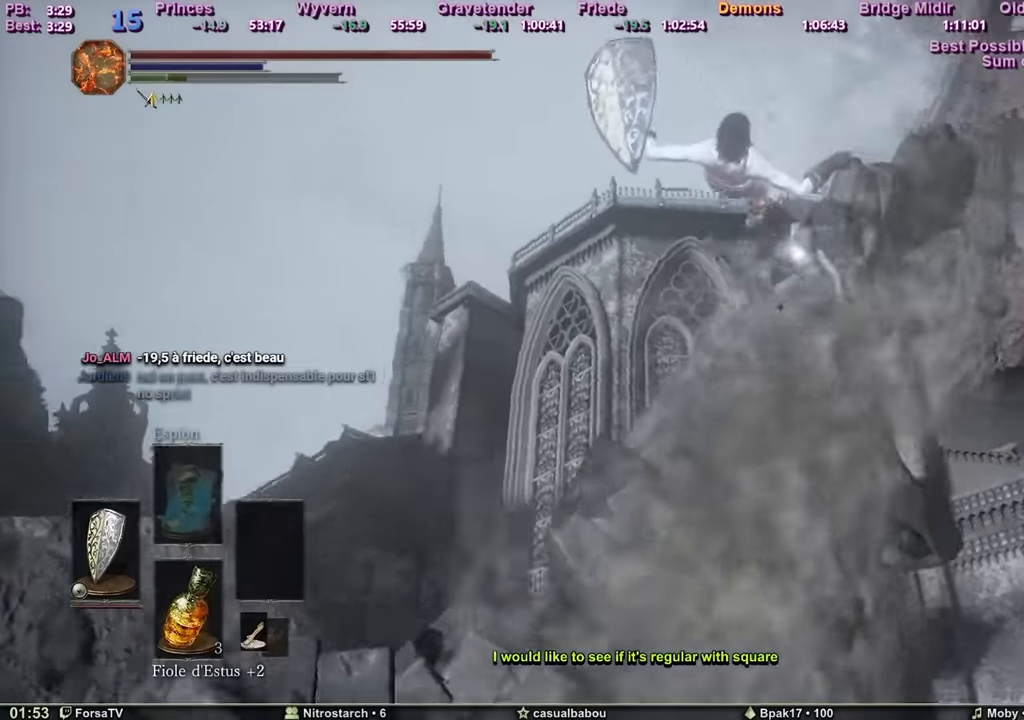
{"keys": ["c", "space", "z"], "mouse": [], "events": []}
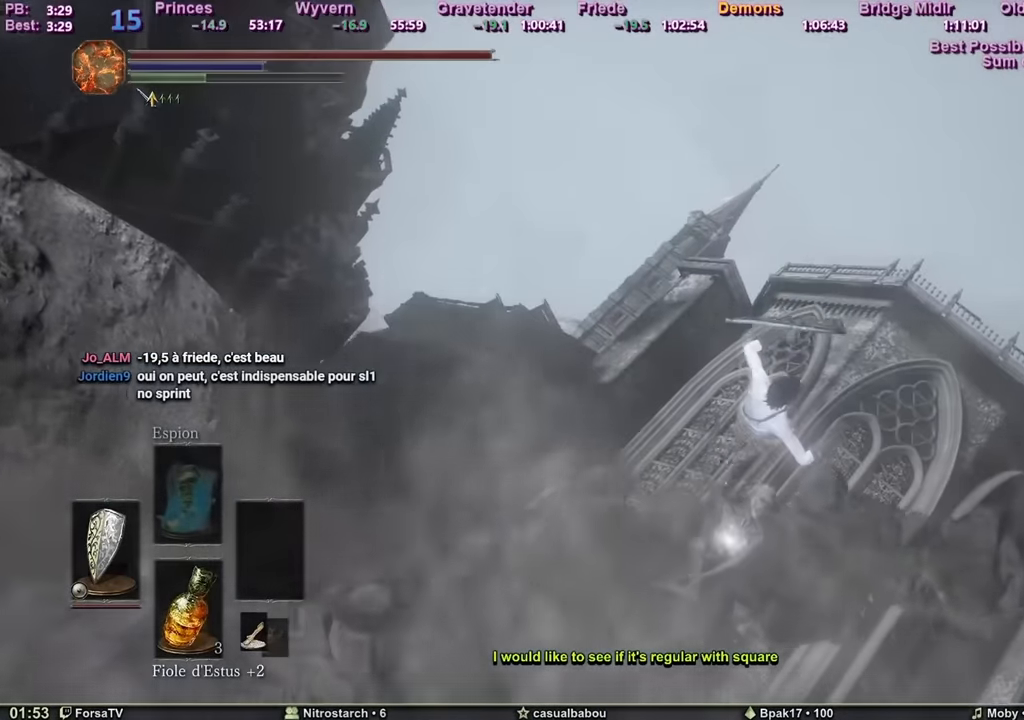
{"keys": ["z"], "mouse": [], "events": [[50, "c", "up"], [83, "space", "up"]]}
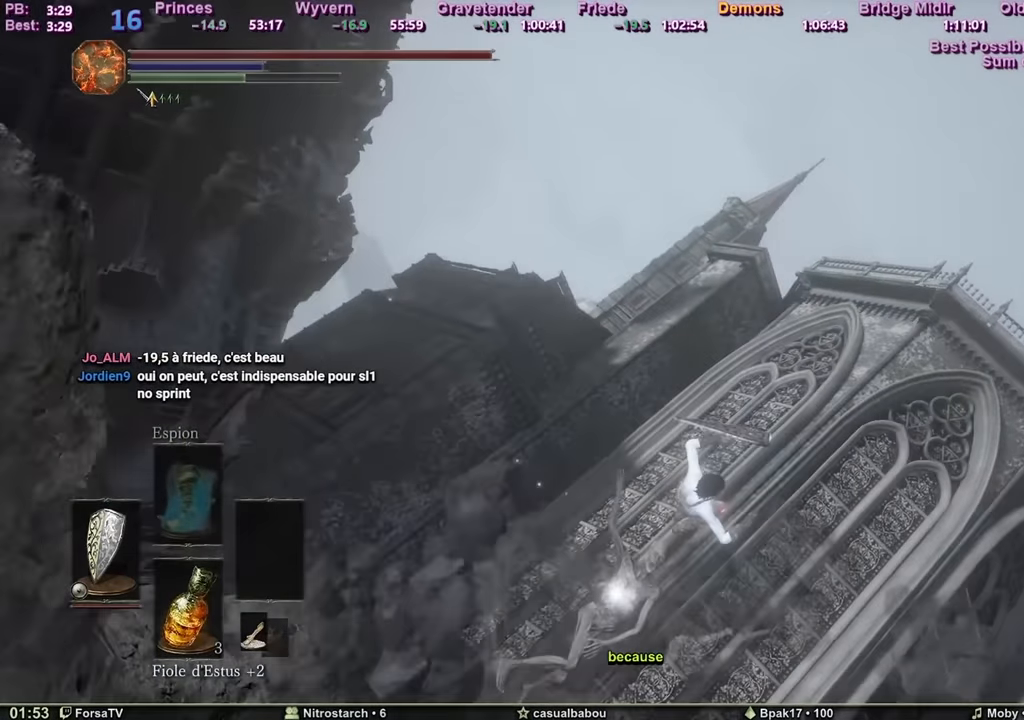
{"keys": ["z"], "mouse": [], "events": []}
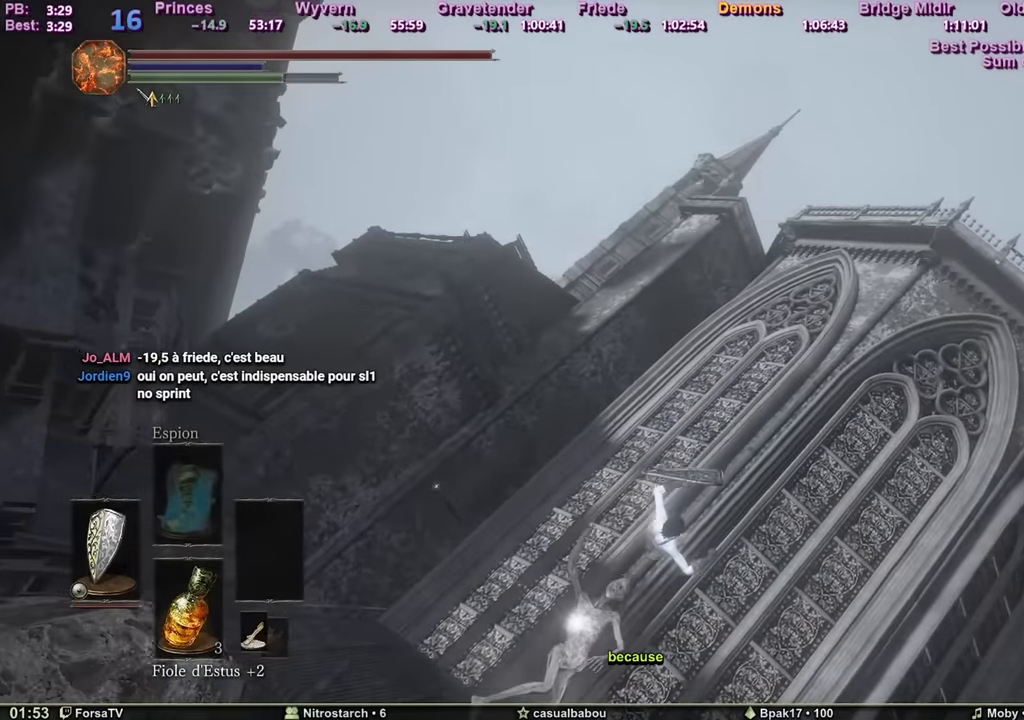
{"keys": ["z"], "mouse": [], "events": []}
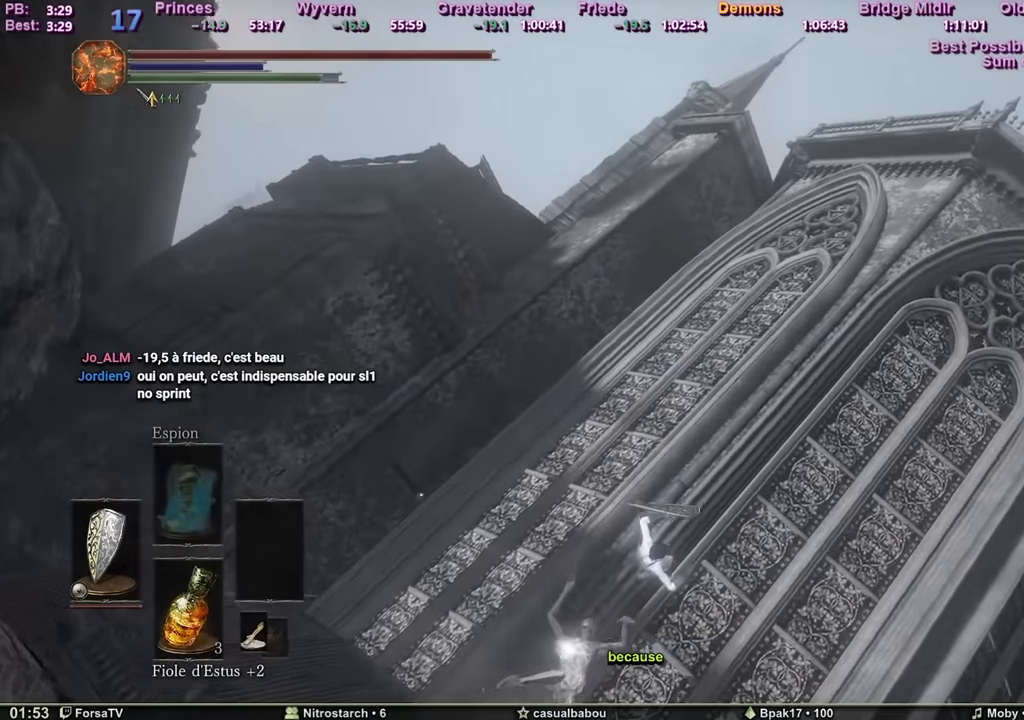
{"keys": ["z"], "mouse": [], "events": []}
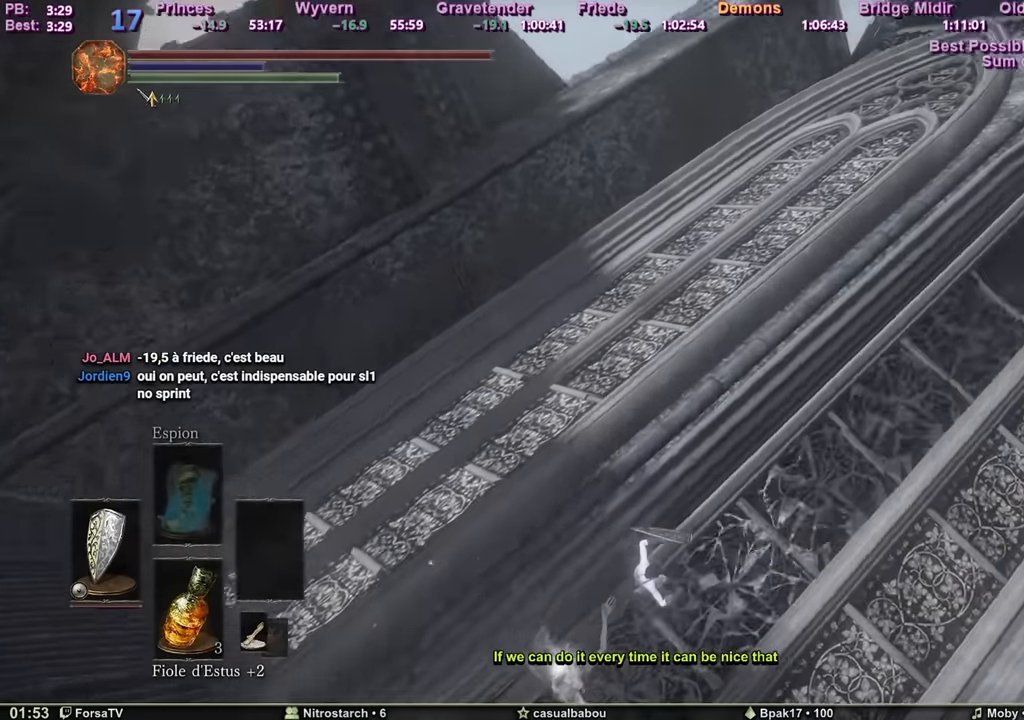
{"keys": ["space", "z"], "mouse": [], "events": [[317, "space", "down"], [417, "space", "up"], [467, "space", "down"]]}
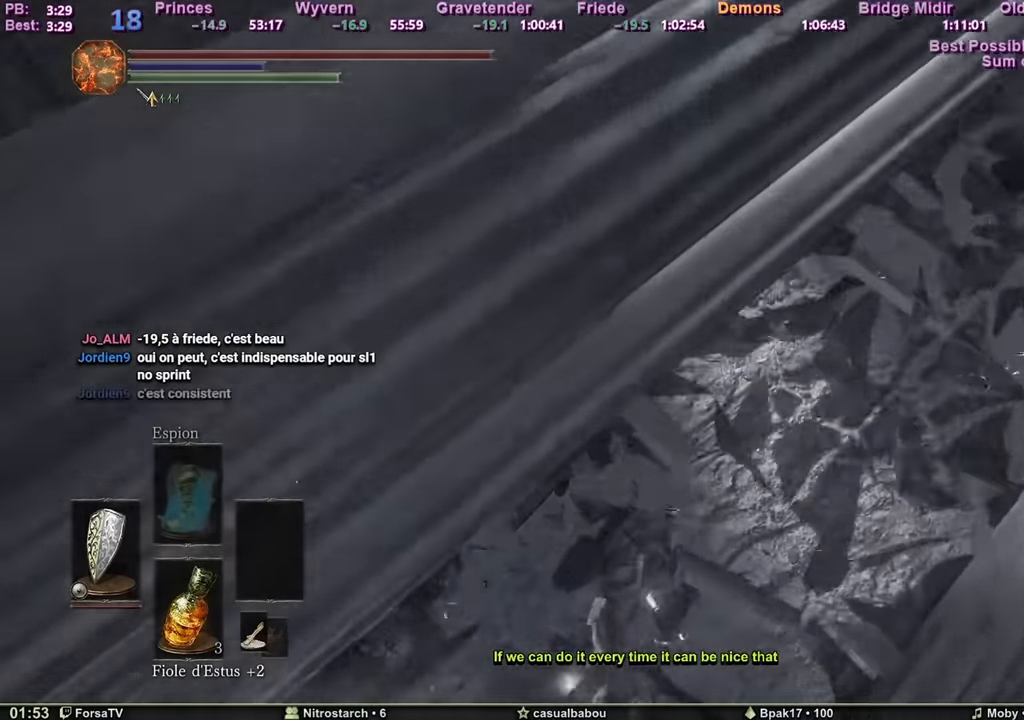
{"keys": ["space", "z"], "mouse": [], "events": [[100, "space", "up"], [150, "space", "down"], [200, "space", "up"], [250, "space", "down"], [300, "space", "up"], [334, "space", "down"], [384, "space", "up"], [434, "space", "down"]]}
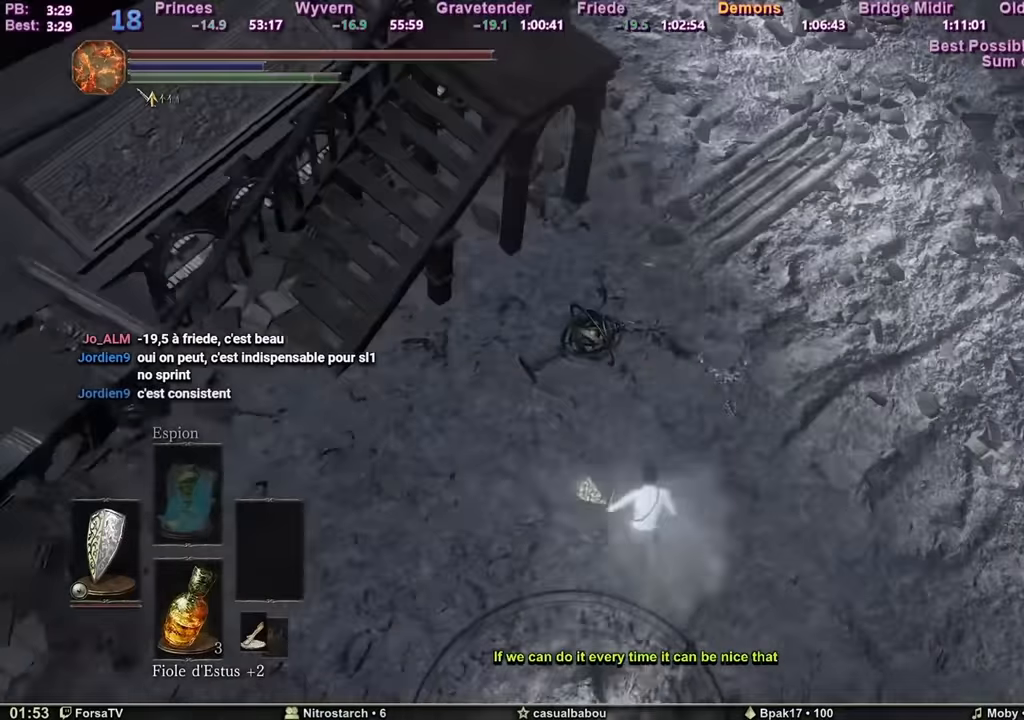
{"keys": ["space", "z"], "mouse": [], "events": []}
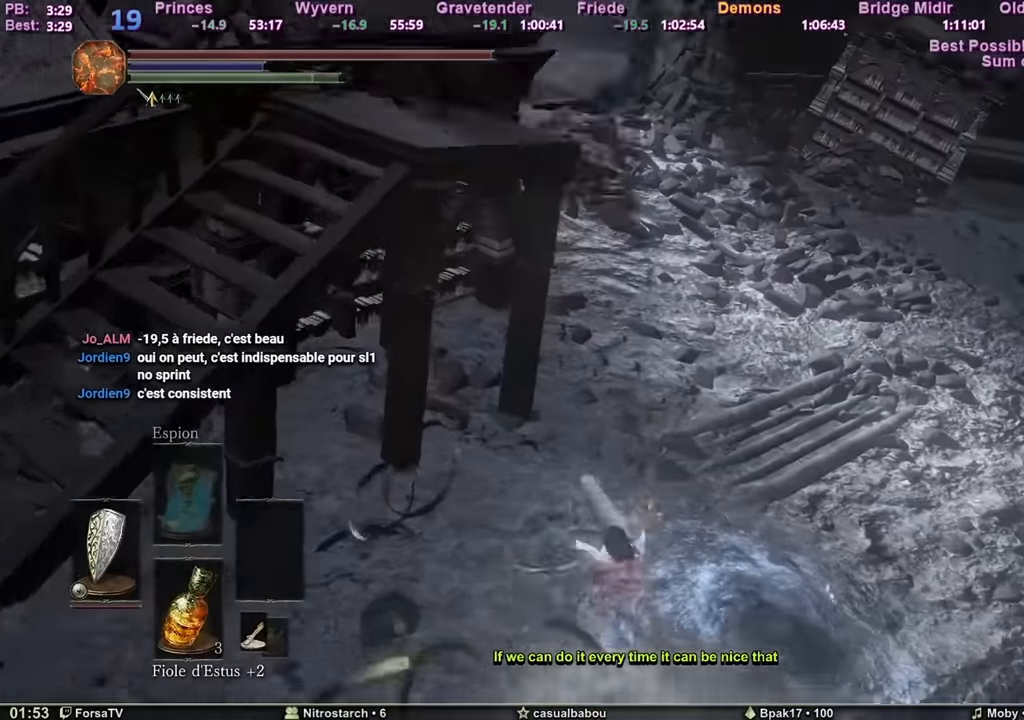
{"keys": ["space", "z"], "mouse": [], "events": []}
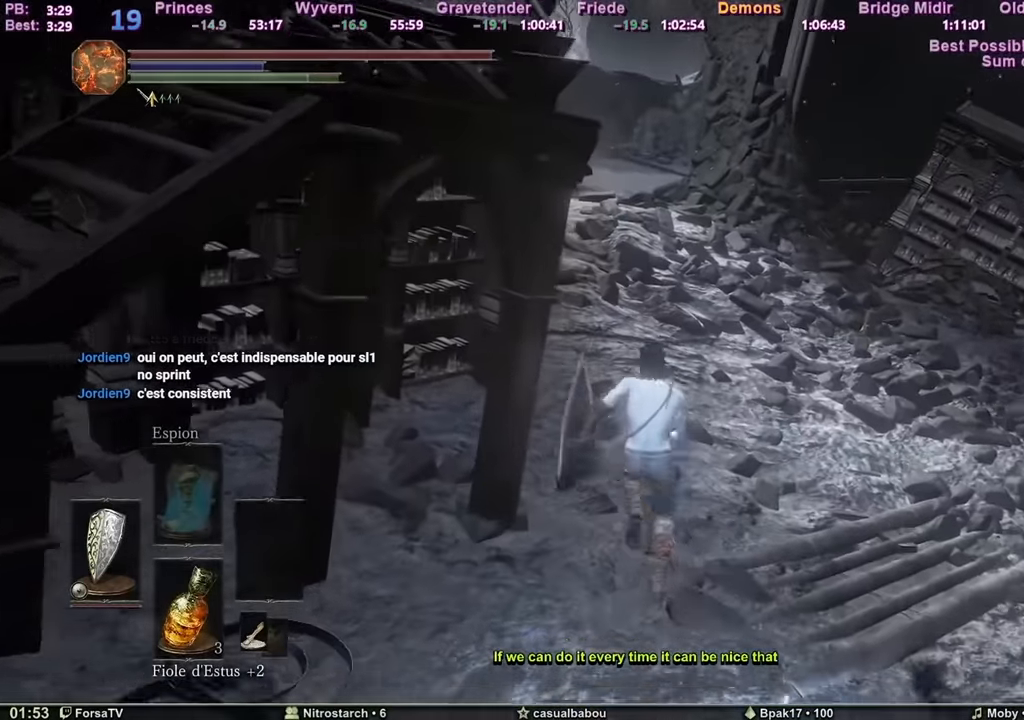
{"keys": ["space", "z"], "mouse": [], "events": []}
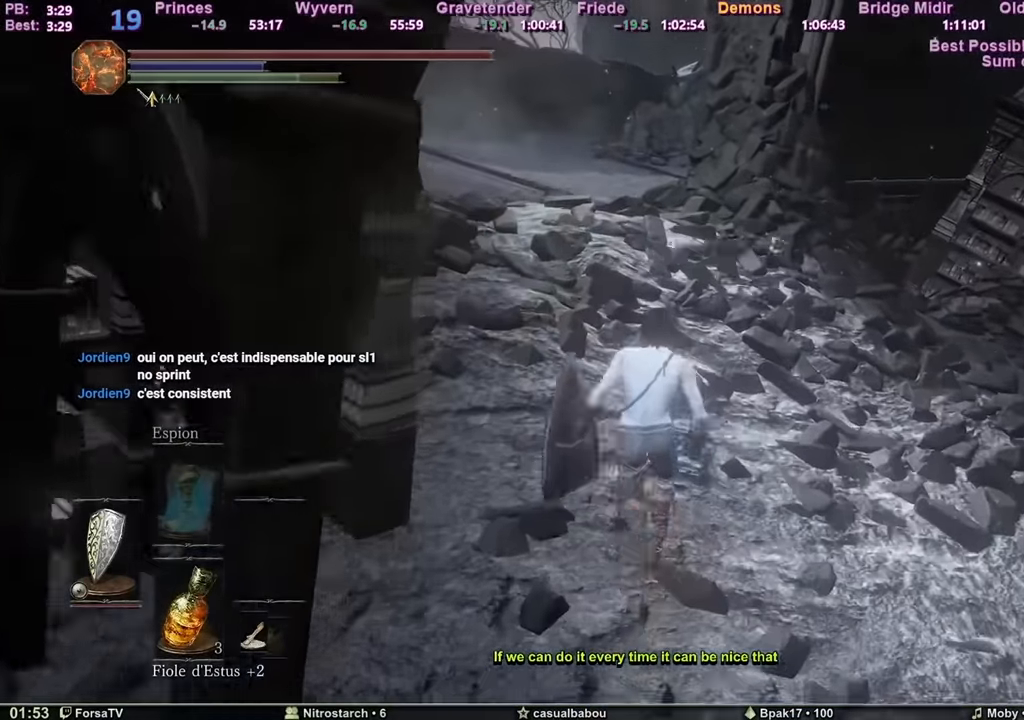
{"keys": ["space", "z"], "mouse": [], "events": []}